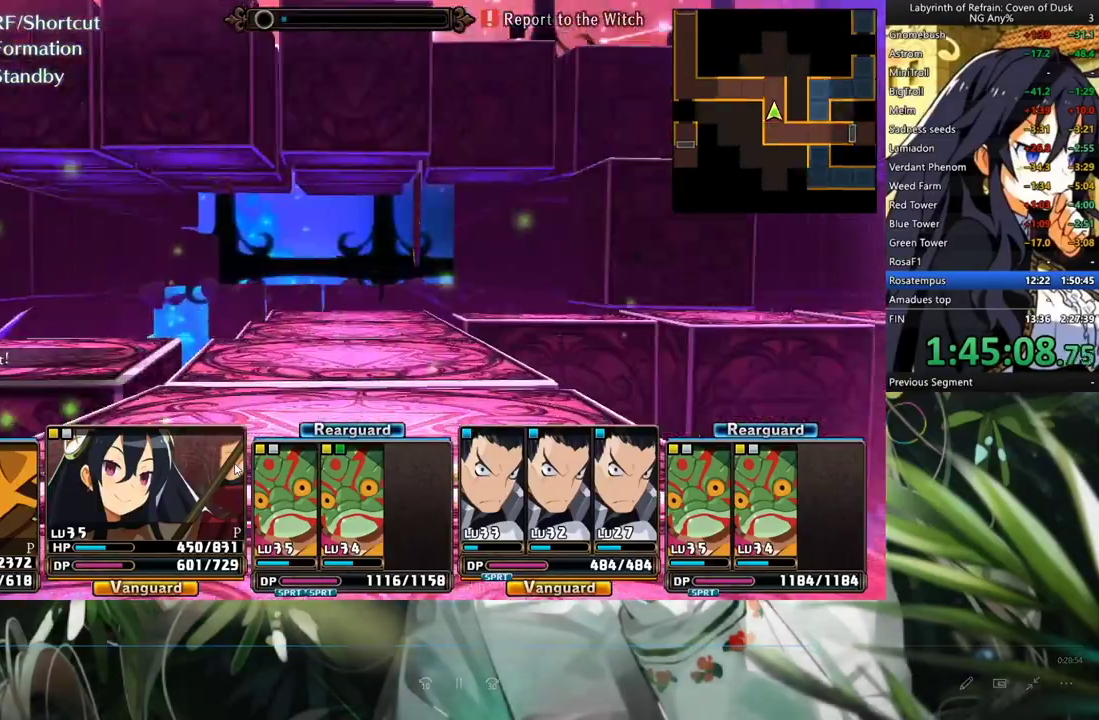
Gameplay with a controller (Xbox layout); each line is a JSON object with the inputs held at the frame after it. "events" lists button and stick changes between this image and that frame as [ms after this image, input, new state], when the widget could be followed in between. Not read: L2 R2.
{"buttons": ["A"], "left_stick": "center", "right_stick": "center", "events": []}
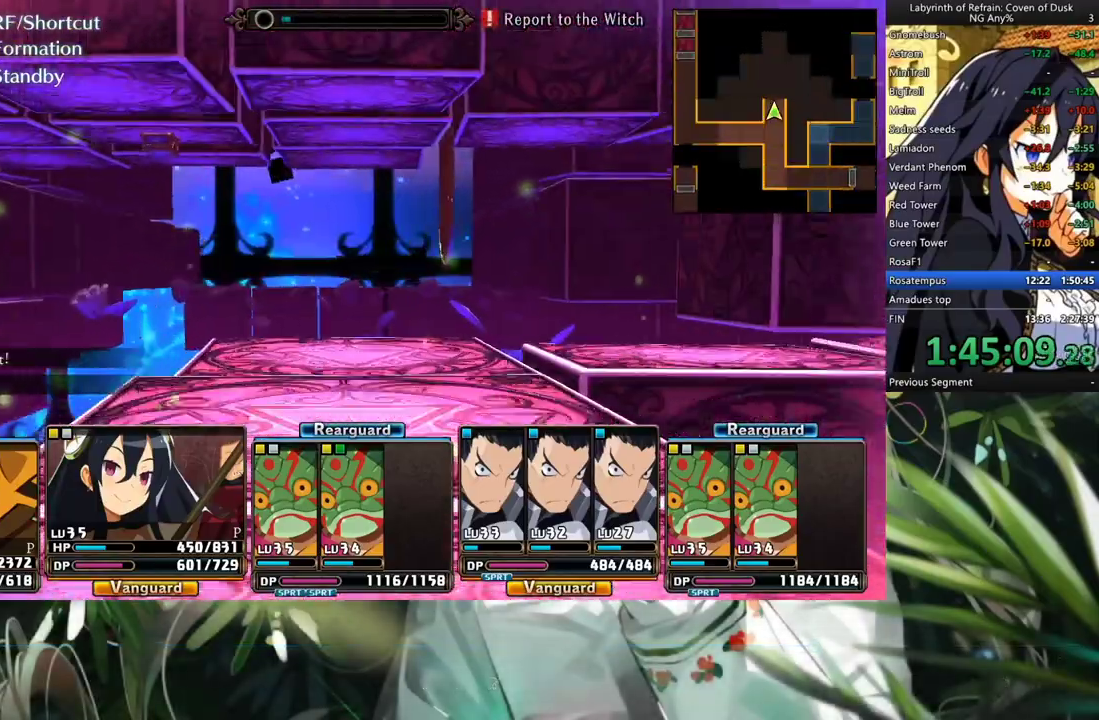
{"buttons": ["DPAD_RIGHT"], "left_stick": "center", "right_stick": "center", "events": [[367, "A", "up"], [467, "DPAD_RIGHT", "down"]]}
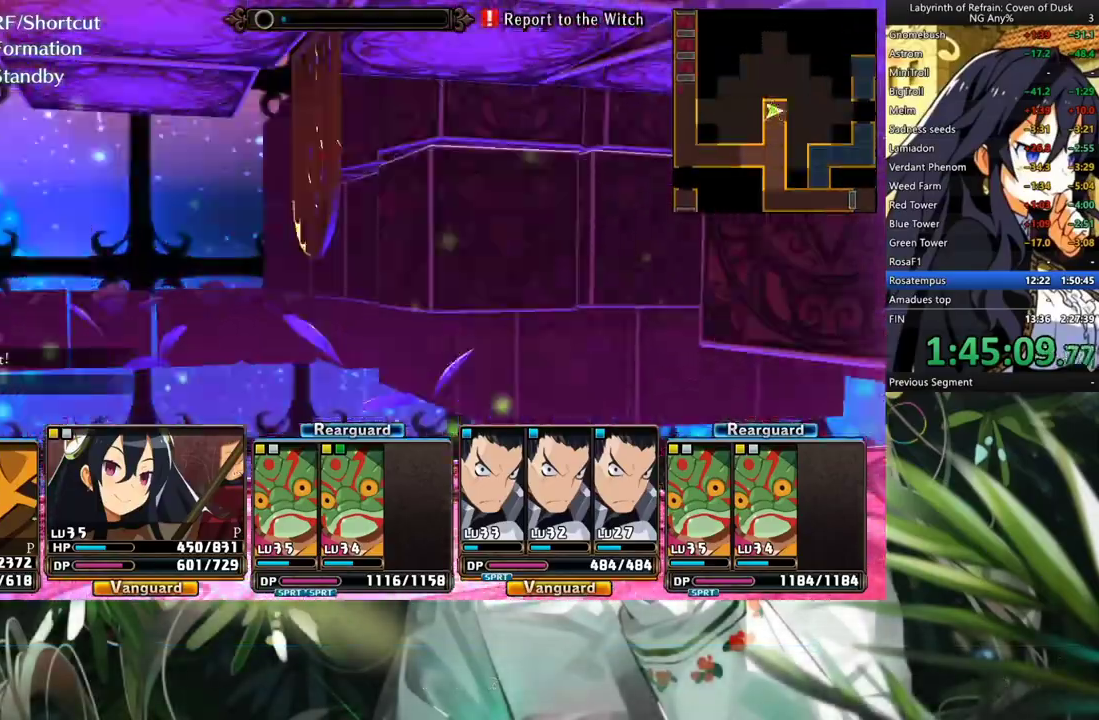
{"buttons": ["A"], "left_stick": "center", "right_stick": "center", "events": [[133, "DPAD_RIGHT", "up"], [167, "A", "down"]]}
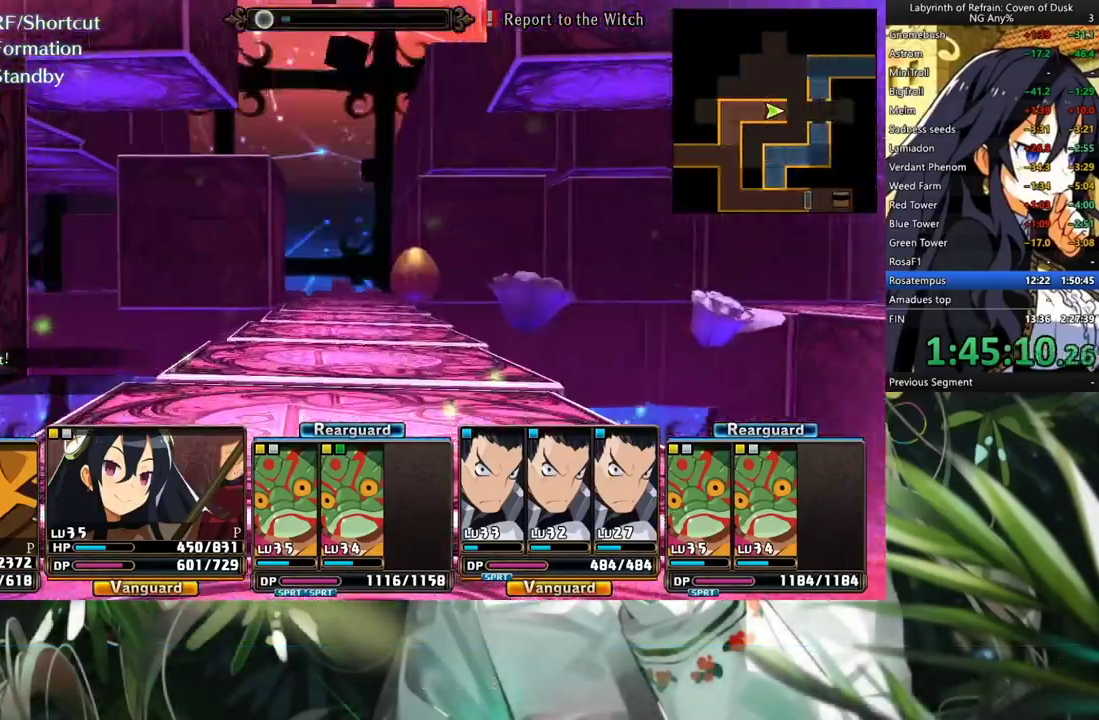
{"buttons": ["A"], "left_stick": "center", "right_stick": "center", "events": []}
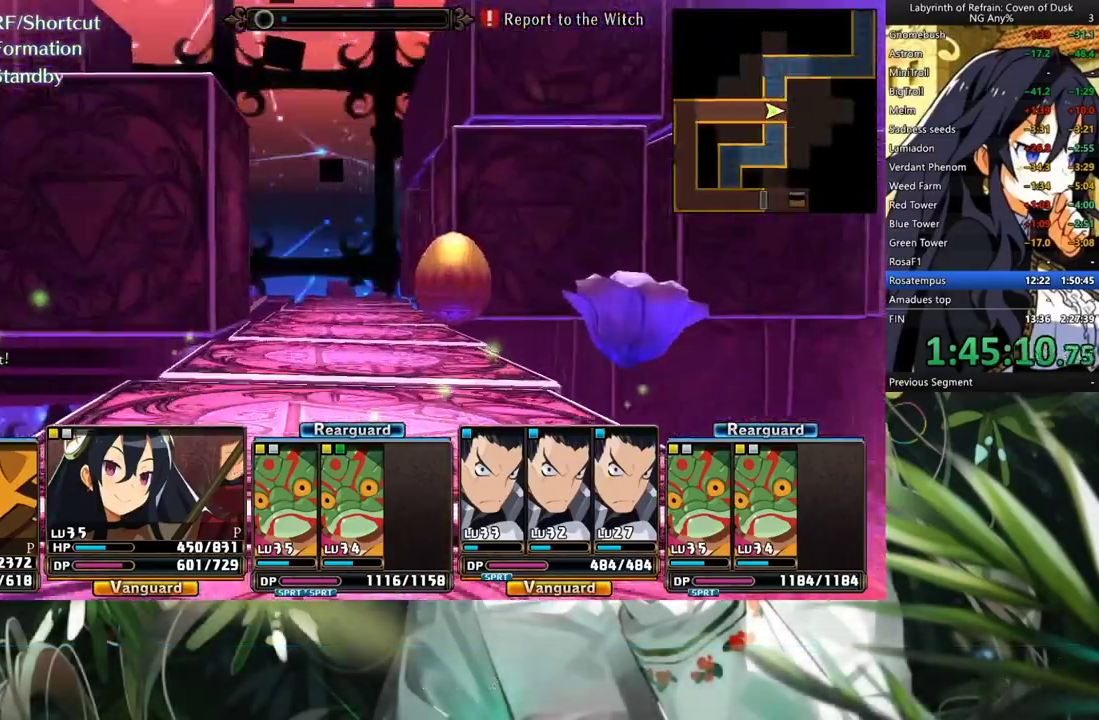
{"buttons": ["A"], "left_stick": "center", "right_stick": "center", "events": []}
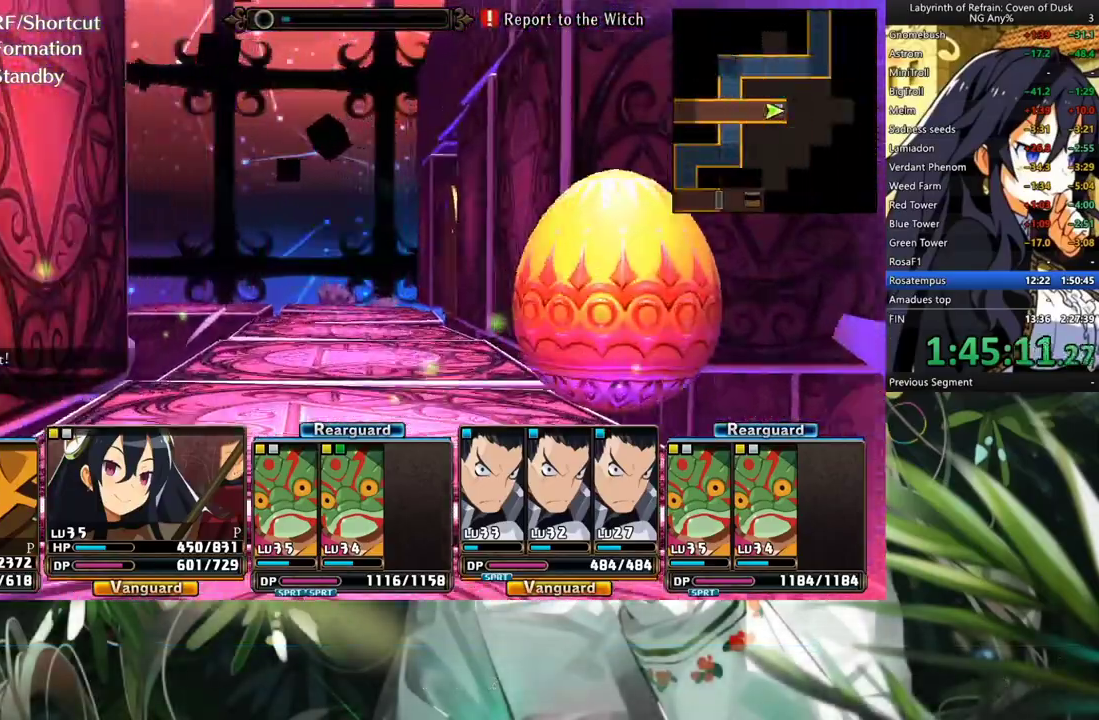
{"buttons": ["A"], "left_stick": "center", "right_stick": "center", "events": [[333, "A", "up"], [500, "A", "down"]]}
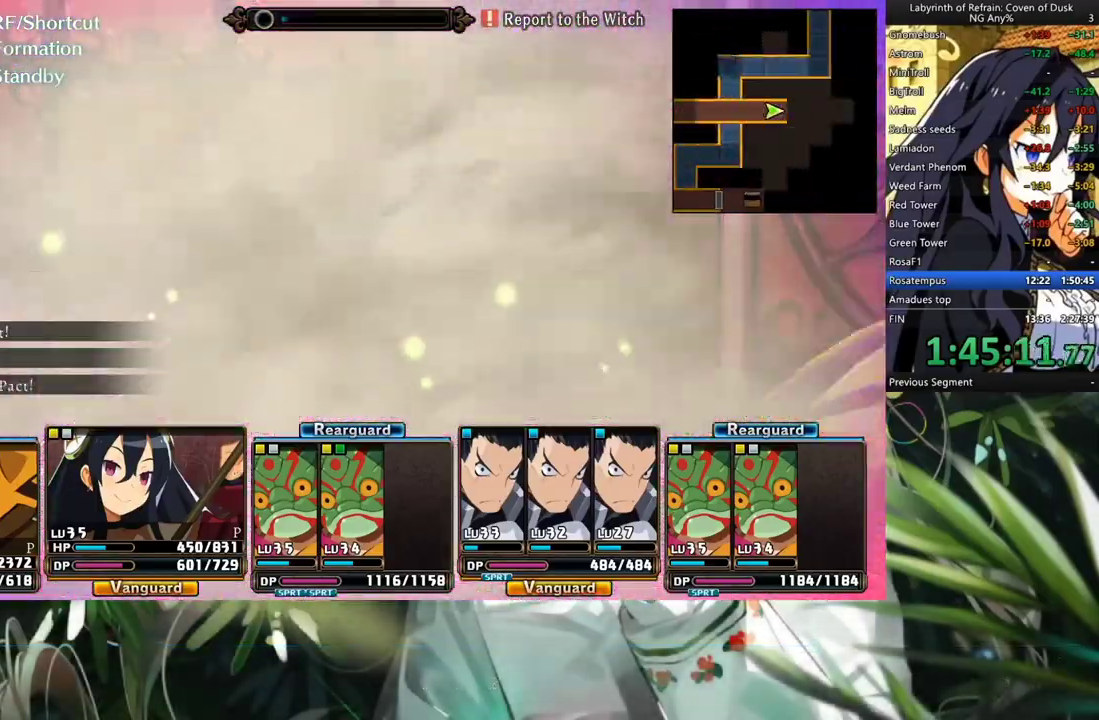
{"buttons": ["A"], "left_stick": "center", "right_stick": "center", "events": [[67, "A", "up"], [233, "A", "down"]]}
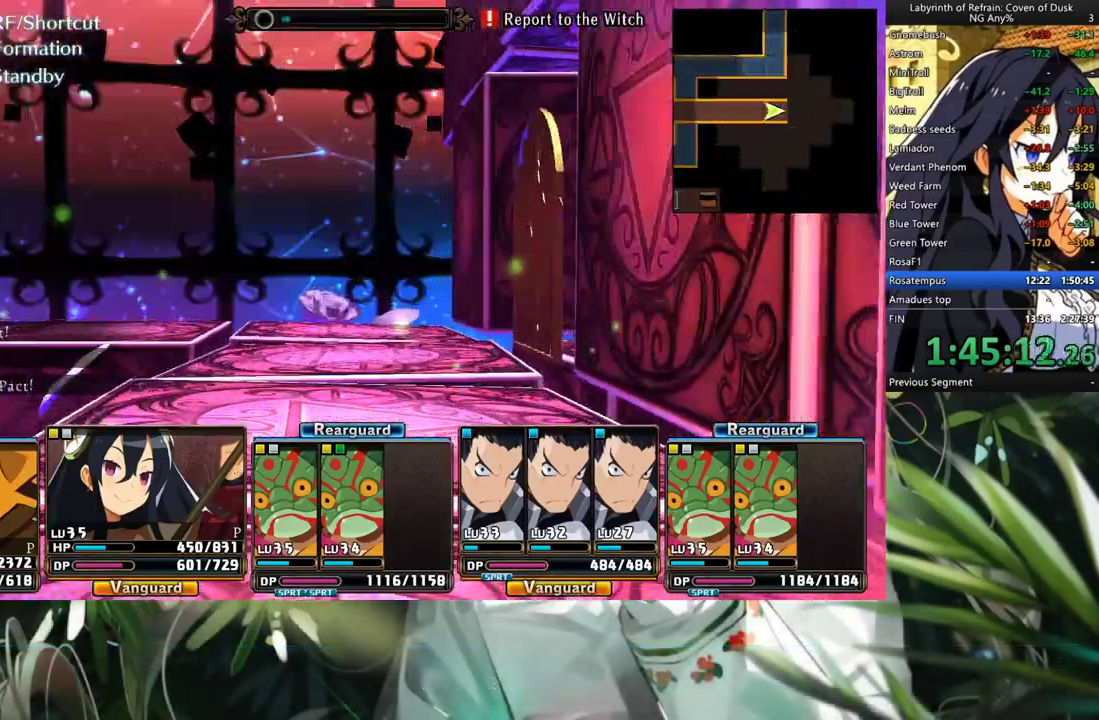
{"buttons": ["DPAD_RIGHT"], "left_stick": "center", "right_stick": "center", "events": [[333, "A", "up"], [467, "DPAD_RIGHT", "down"]]}
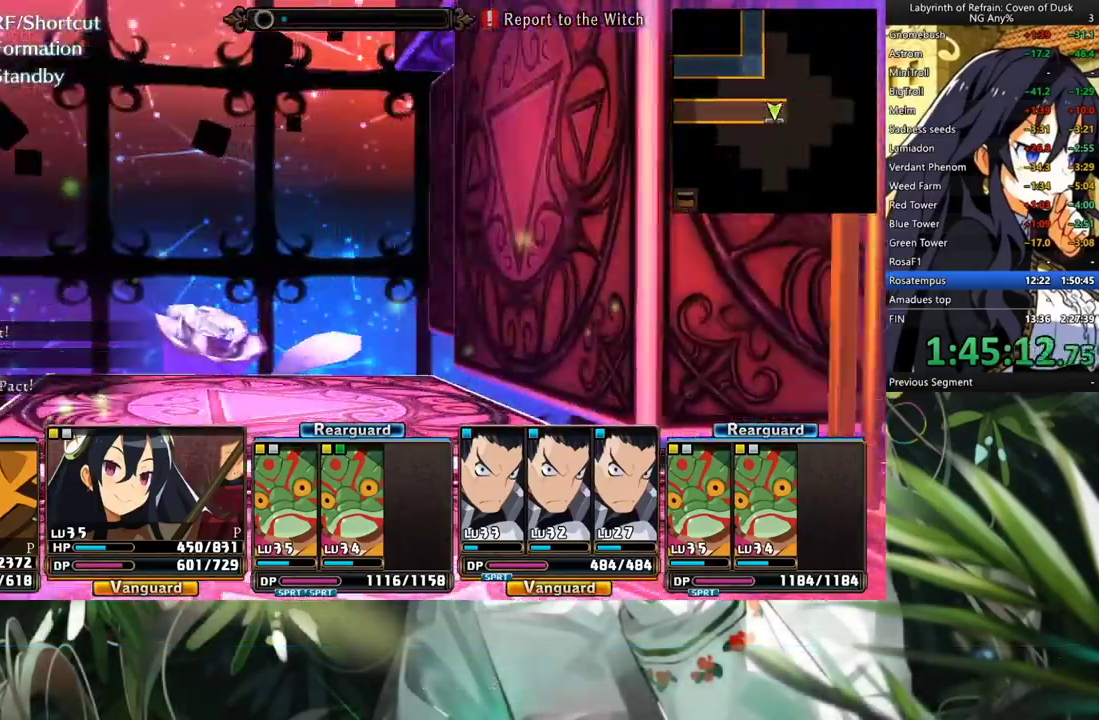
{"buttons": ["A"], "left_stick": "center", "right_stick": "center", "events": [[100, "DPAD_RIGHT", "up"], [133, "A", "down"]]}
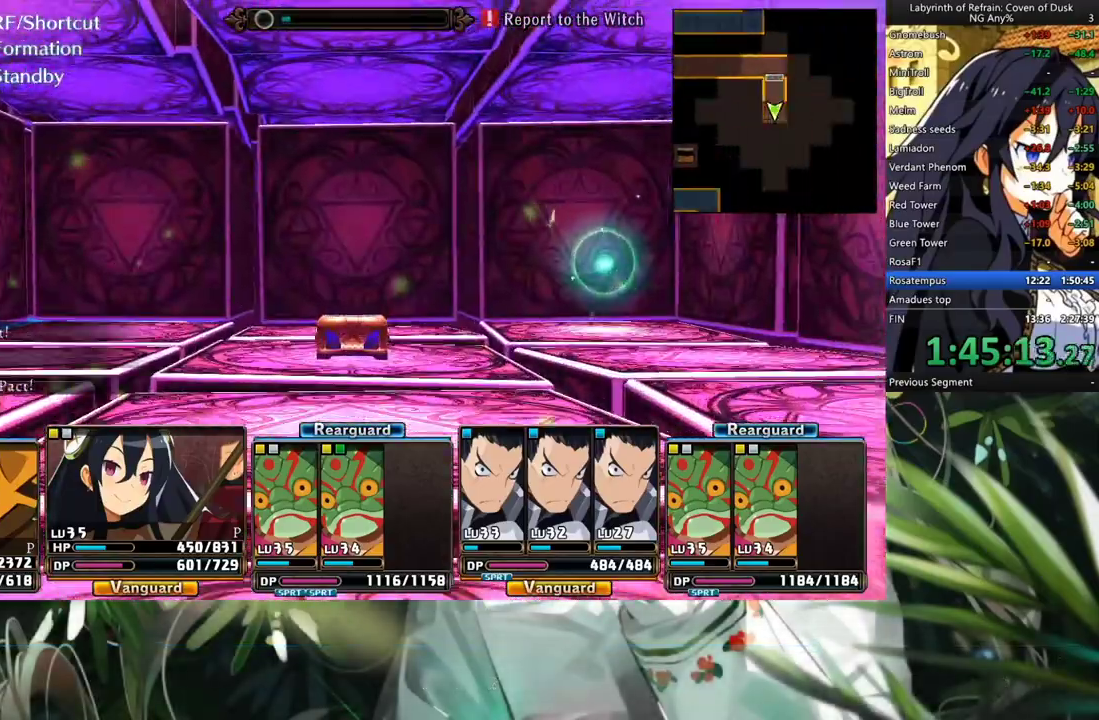
{"buttons": [], "left_stick": "center", "right_stick": "center", "events": [[433, "A", "up"]]}
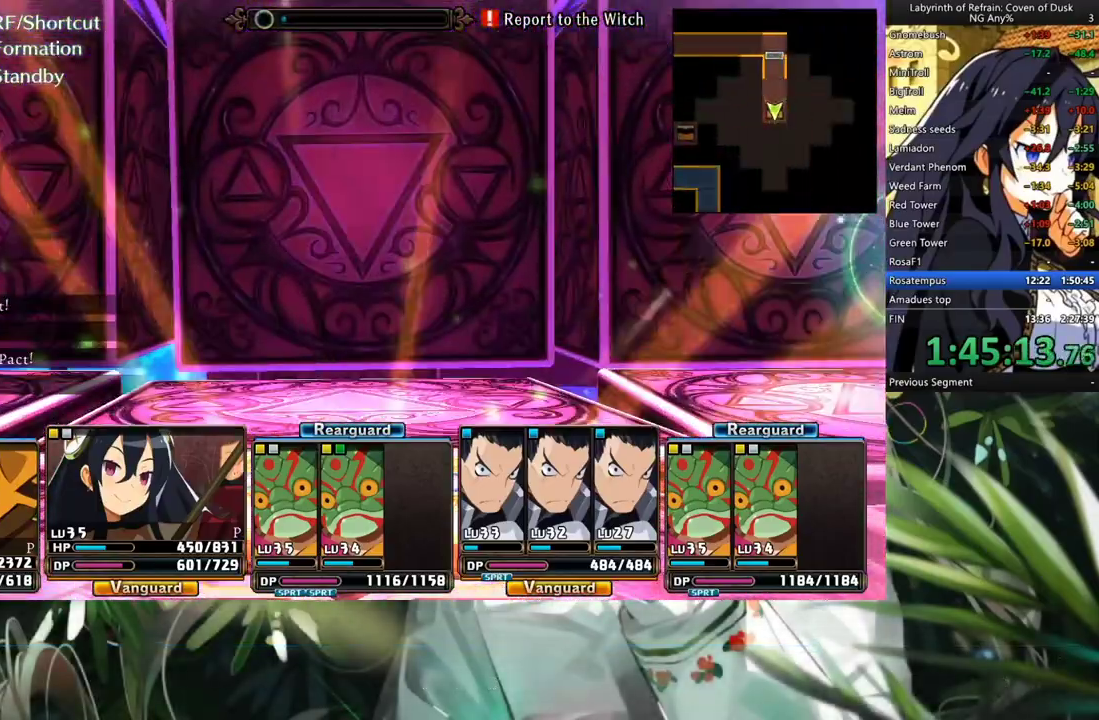
{"buttons": [], "left_stick": "center", "right_stick": "center", "events": [[67, "A", "down"], [133, "A", "up"], [233, "A", "down"], [300, "A", "up"]]}
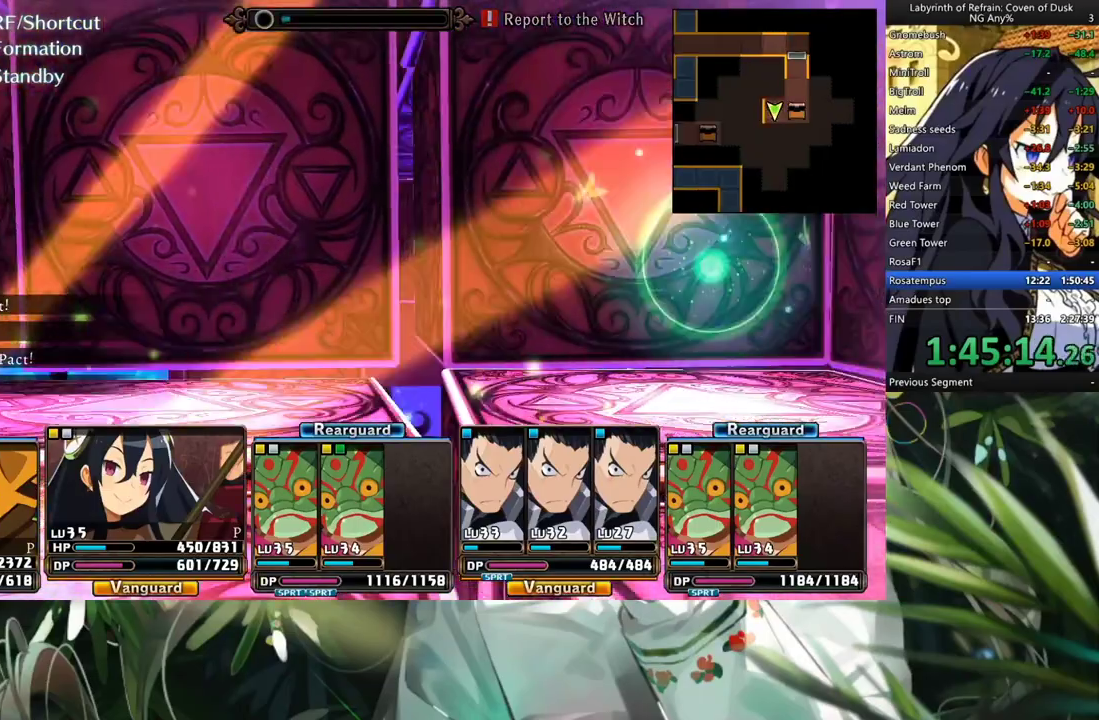
{"buttons": ["A"], "left_stick": "center", "right_stick": "center", "events": [[133, "A", "down"], [233, "A", "up"], [333, "A", "down"], [400, "A", "up"], [500, "A", "down"]]}
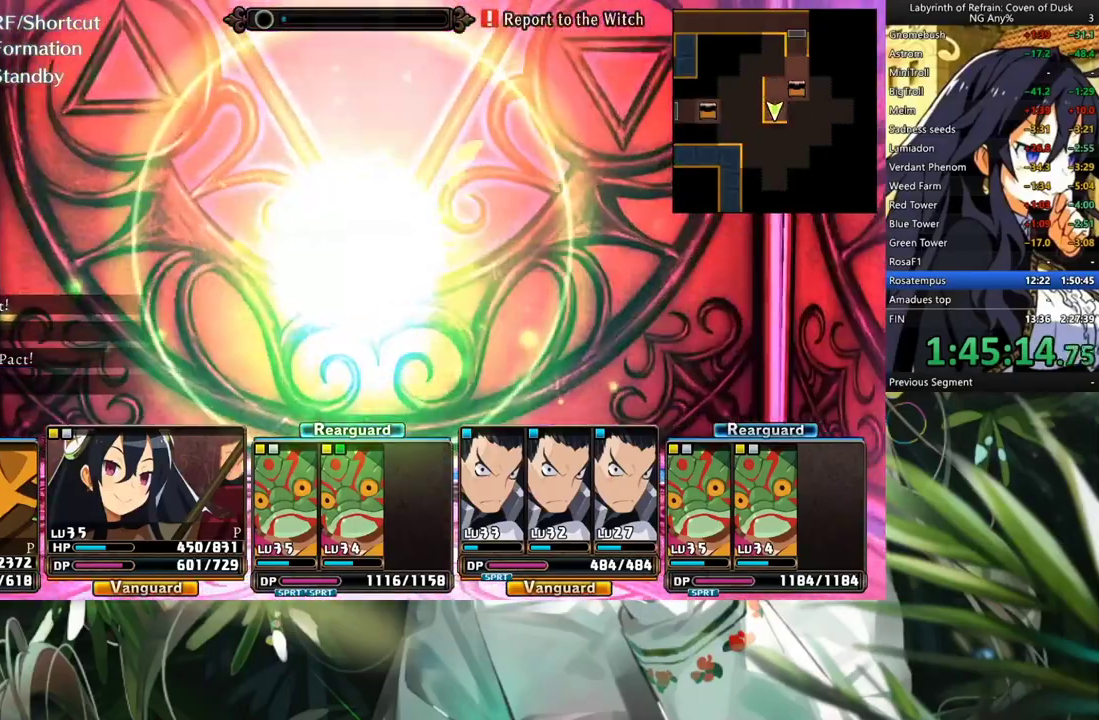
{"buttons": [], "left_stick": "center", "right_stick": "center", "events": [[100, "A", "up"], [167, "A", "down"], [200, "A", "up"], [267, "DPAD_LEFT", "down"], [400, "DPAD_LEFT", "up"]]}
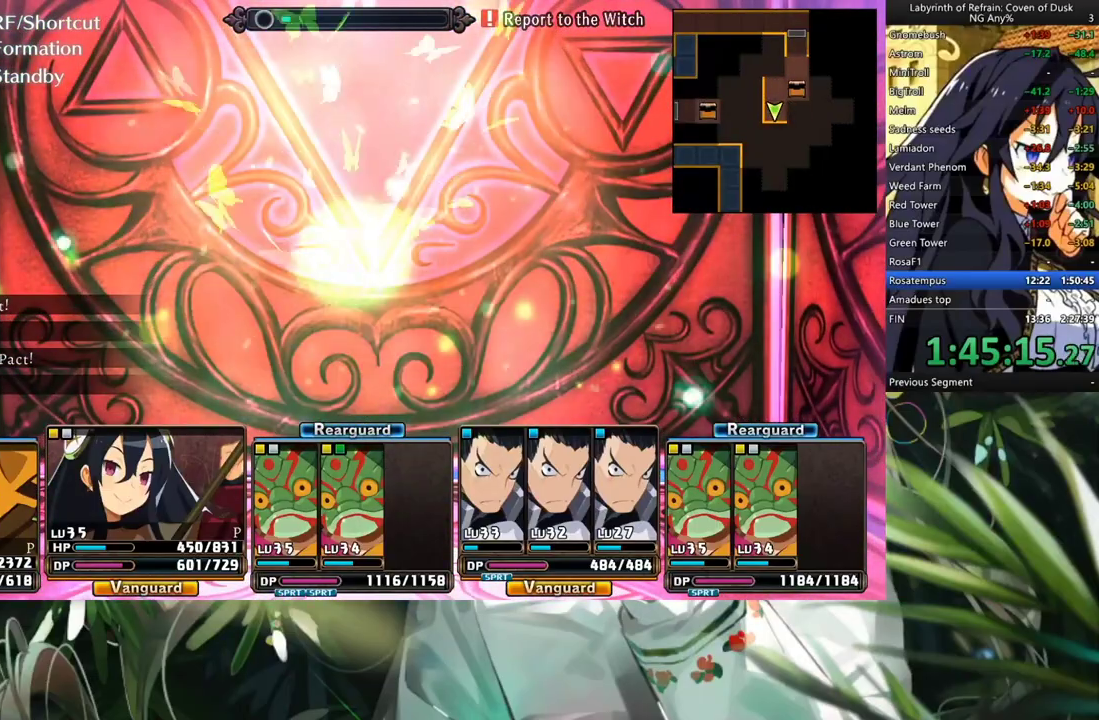
{"buttons": ["R1"], "left_stick": "center", "right_stick": "center", "events": [[267, "DPAD_LEFT", "down"], [400, "DPAD_LEFT", "up"], [467, "R1", "down"]]}
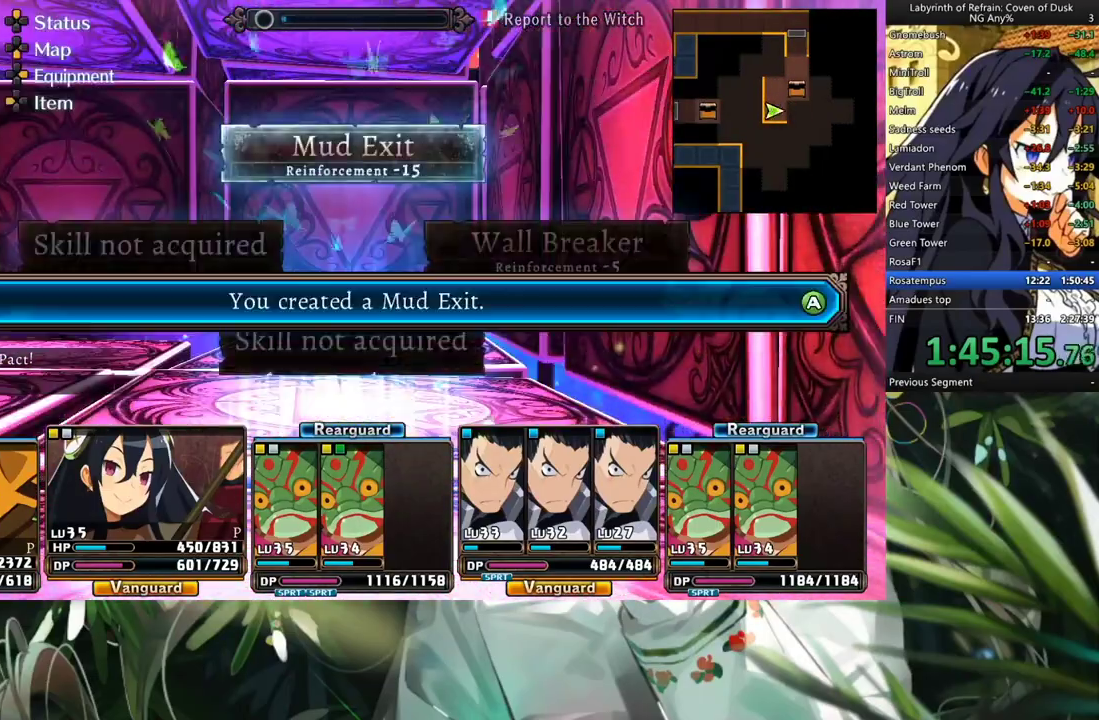
{"buttons": [], "left_stick": "center", "right_stick": "center", "events": [[33, "Y", "down"], [167, "Y", "up"], [200, "R1", "up"], [267, "A", "down"], [400, "A", "up"]]}
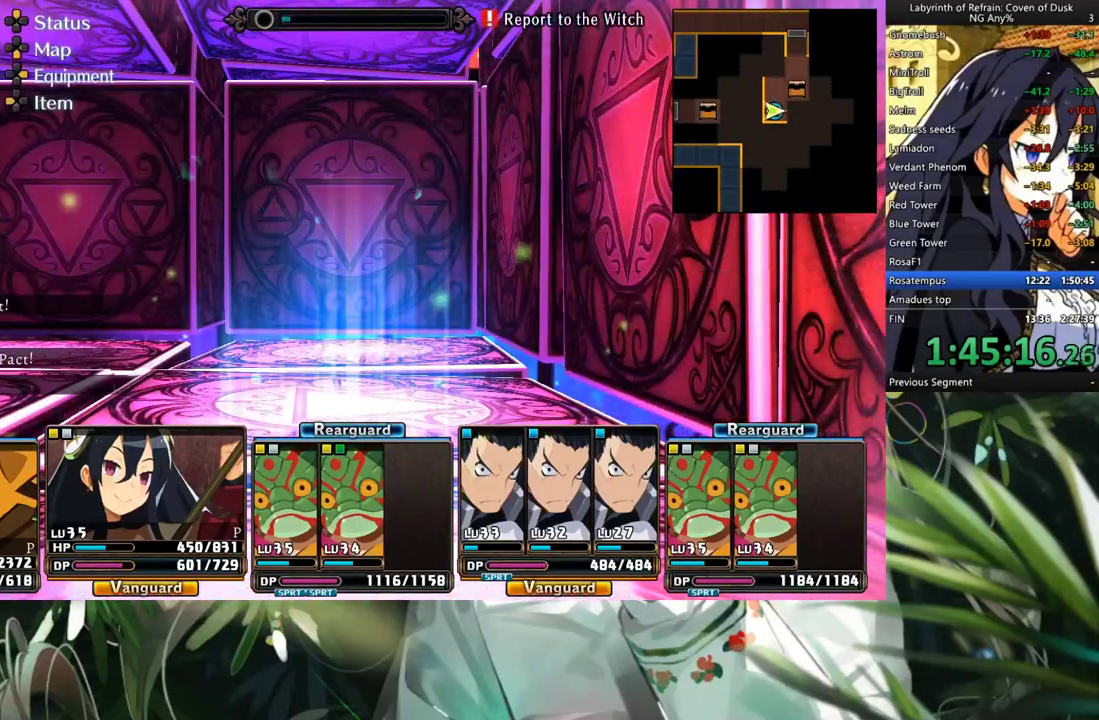
{"buttons": [], "left_stick": "center", "right_stick": "center", "events": []}
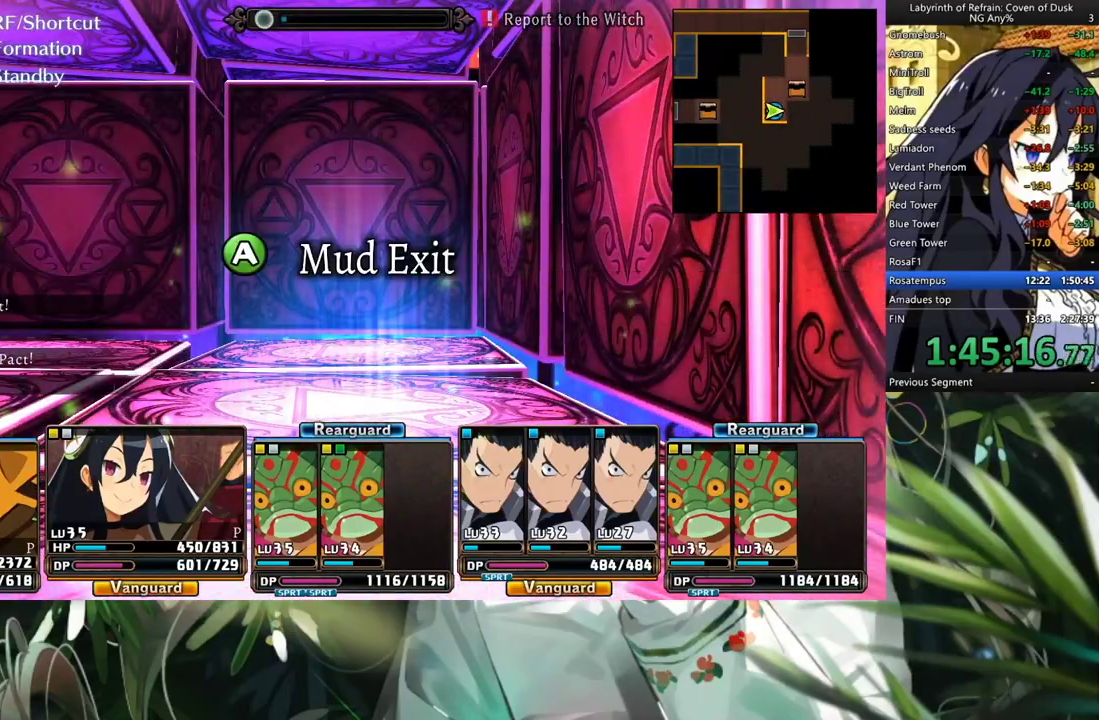
{"buttons": [], "left_stick": "center", "right_stick": "center", "events": [[167, "A", "down"], [267, "A", "up"], [300, "DPAD_LEFT", "down"], [367, "A", "down"], [433, "DPAD_LEFT", "up"], [467, "A", "up"]]}
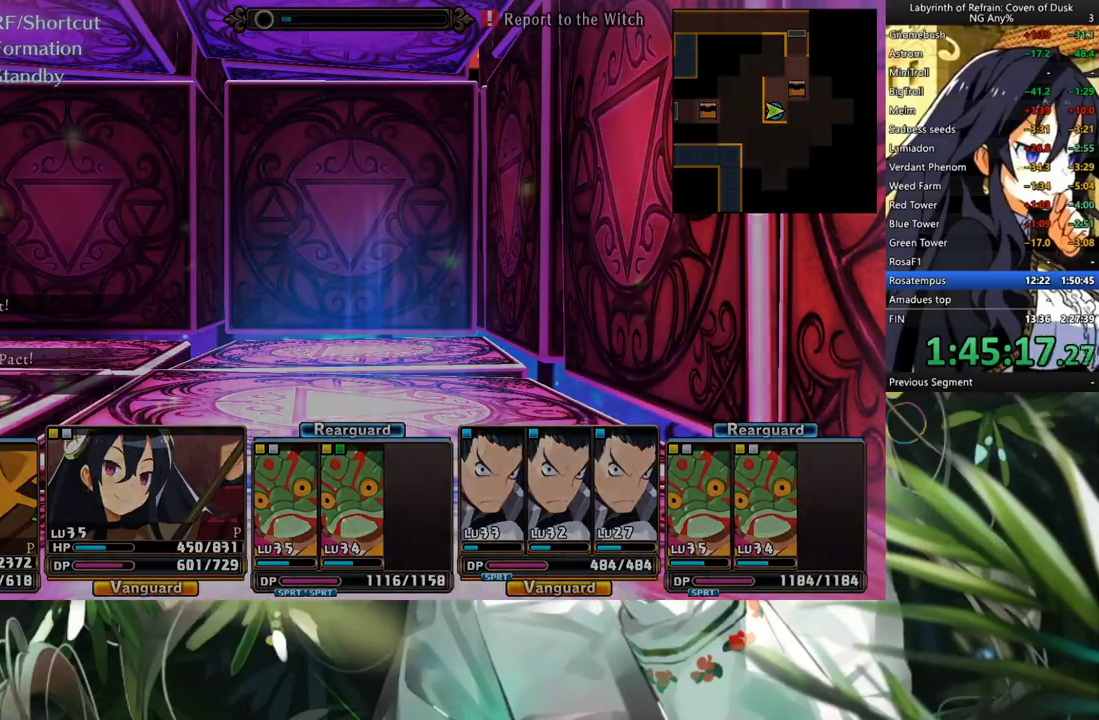
{"buttons": [], "left_stick": "center", "right_stick": "center", "events": []}
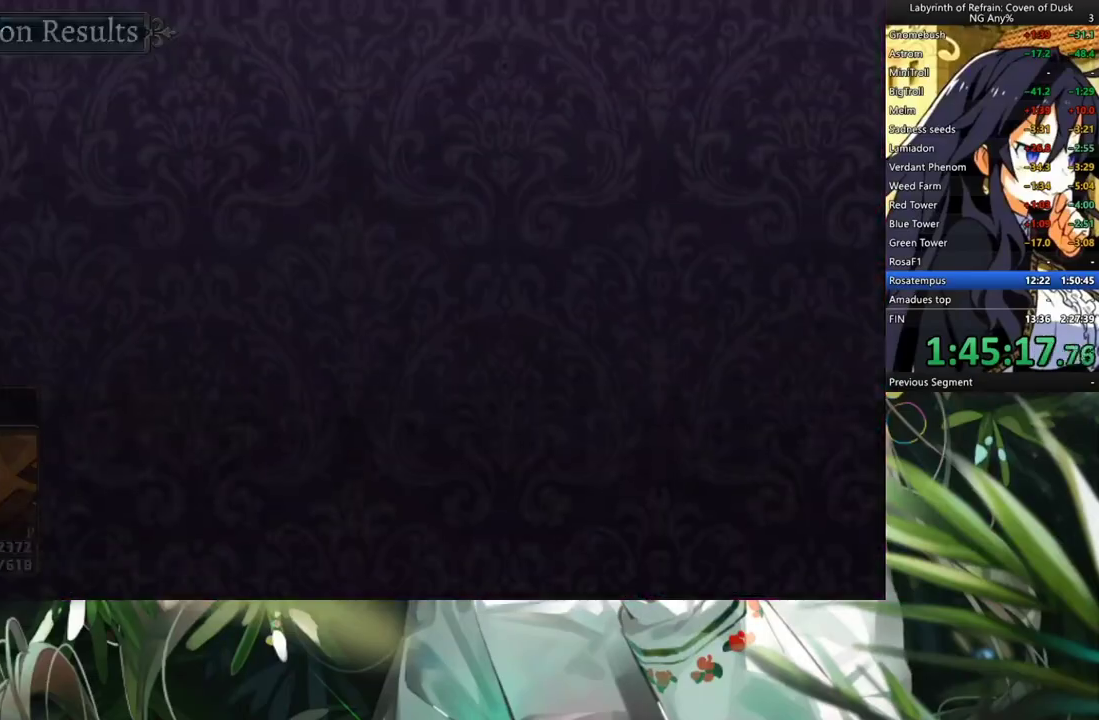
{"buttons": [], "left_stick": "center", "right_stick": "center", "events": []}
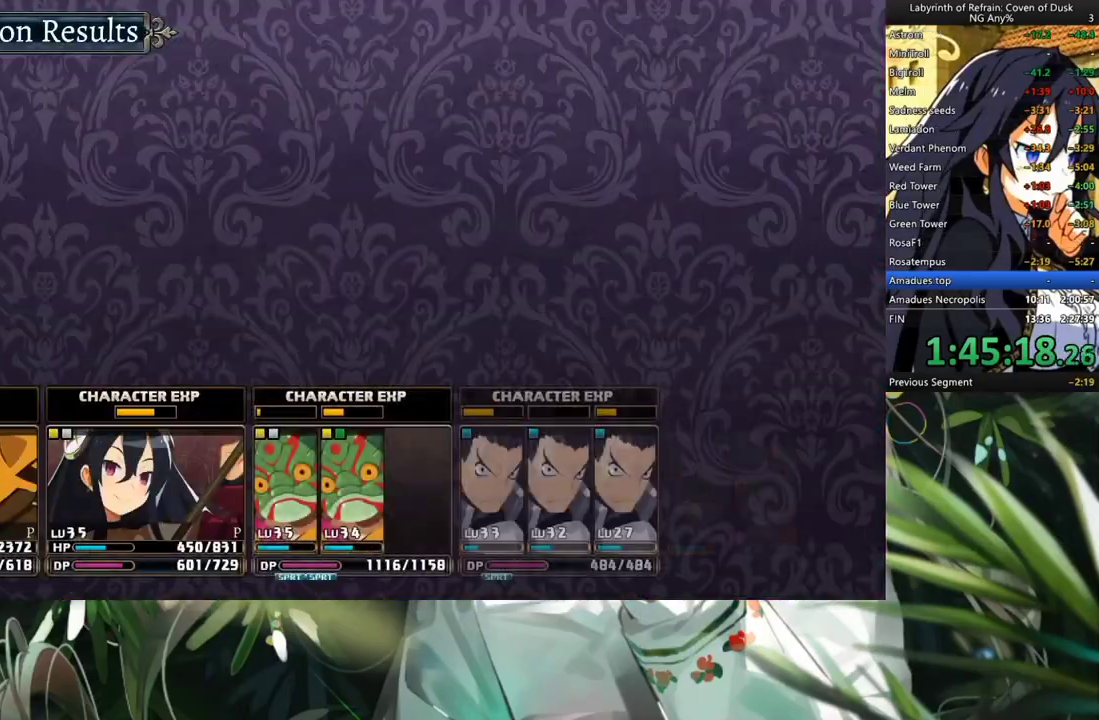
{"buttons": [], "left_stick": "center", "right_stick": "center", "events": [[100, "A", "down"], [167, "A", "up"], [300, "A", "down"], [367, "A", "up"], [433, "A", "down"], [500, "A", "up"]]}
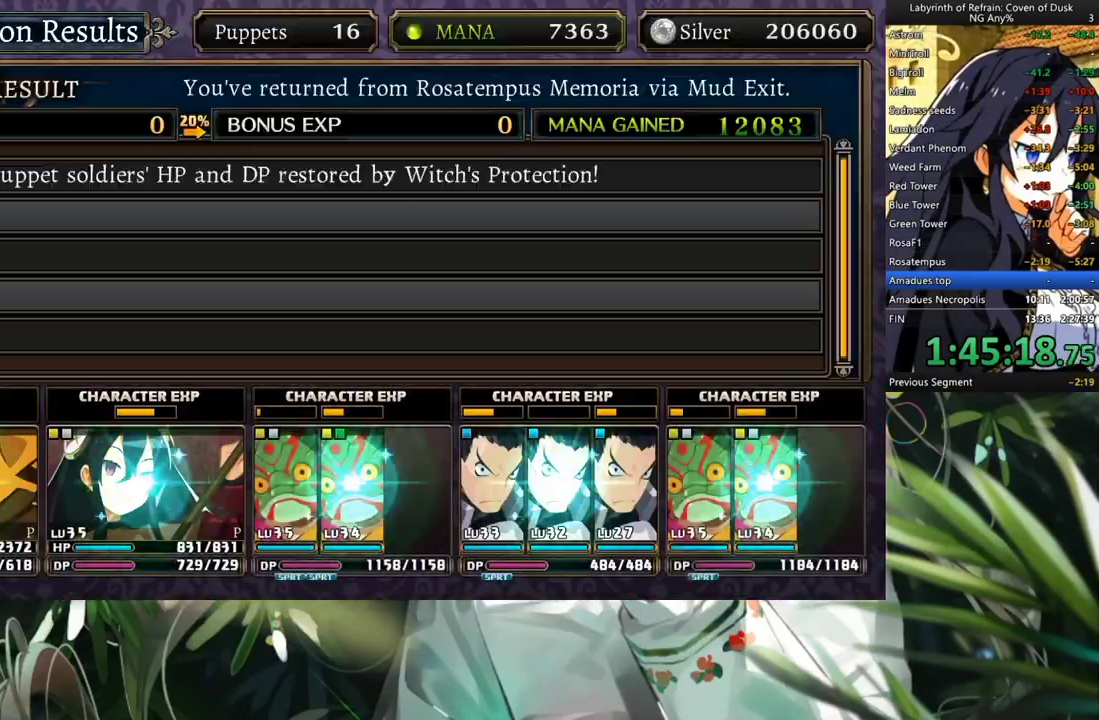
{"buttons": [], "left_stick": "center", "right_stick": "center", "events": [[67, "A", "down"], [100, "A", "up"], [200, "A", "down"], [233, "A", "up"], [333, "A", "down"], [367, "A", "up"], [433, "A", "down"], [500, "A", "up"]]}
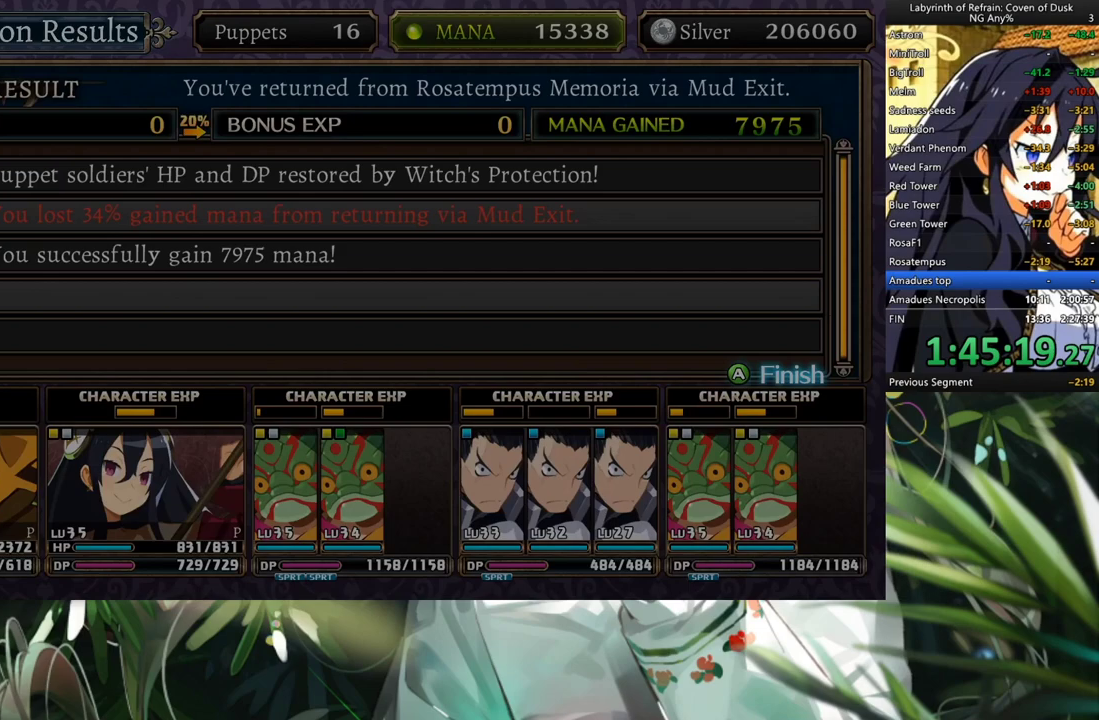
{"buttons": [], "left_stick": "center", "right_stick": "center", "events": [[67, "A", "down"], [100, "A", "up"], [200, "A", "down"], [233, "A", "up"], [300, "A", "down"], [367, "A", "up"]]}
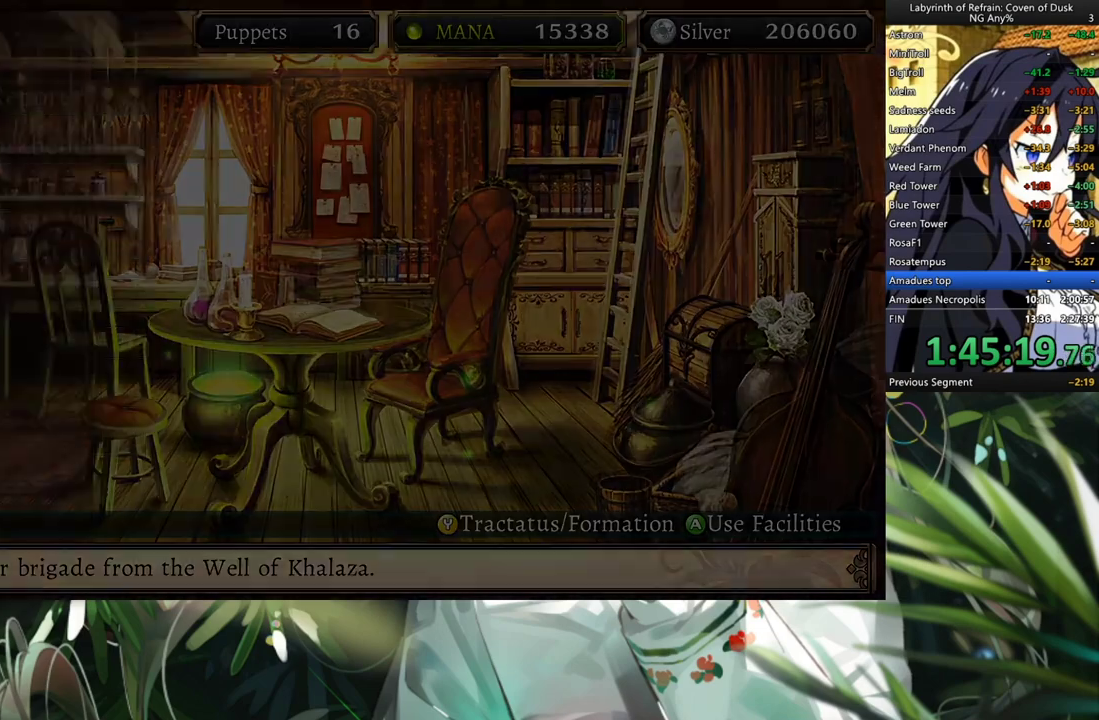
{"buttons": [], "left_stick": "center", "right_stick": "center", "events": []}
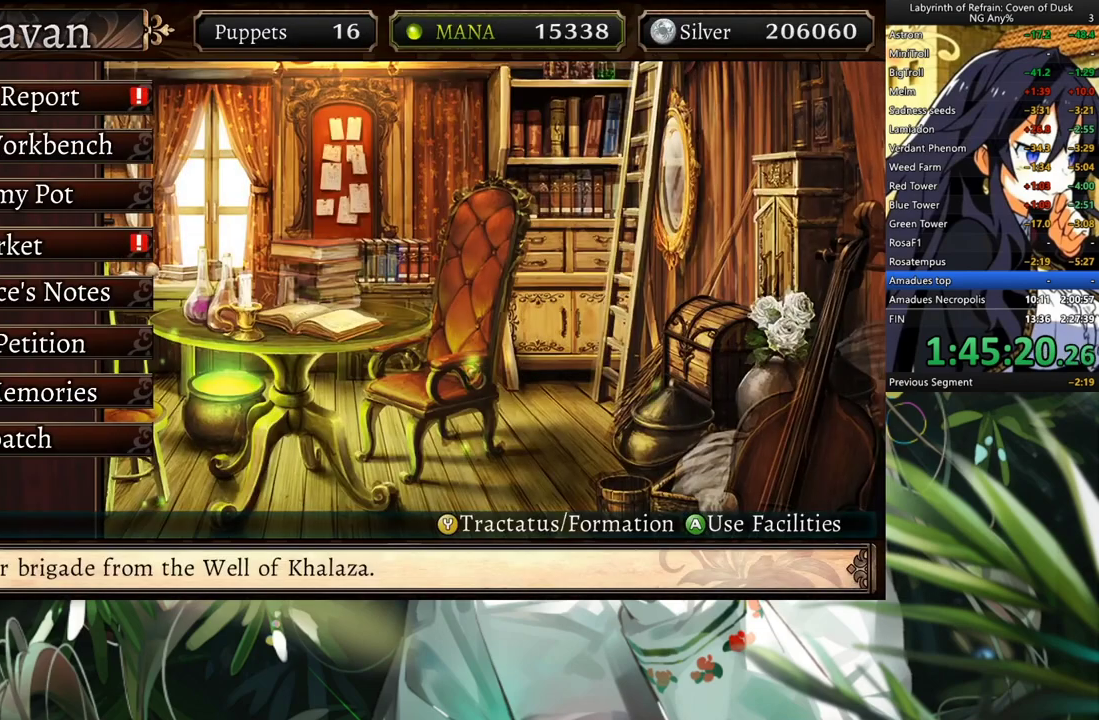
{"buttons": ["Y"], "left_stick": "center", "right_stick": "center", "events": [[100, "DPAD_DOWN", "down"], [167, "A", "down"], [200, "DPAD_DOWN", "up"], [233, "A", "up"], [500, "Y", "down"]]}
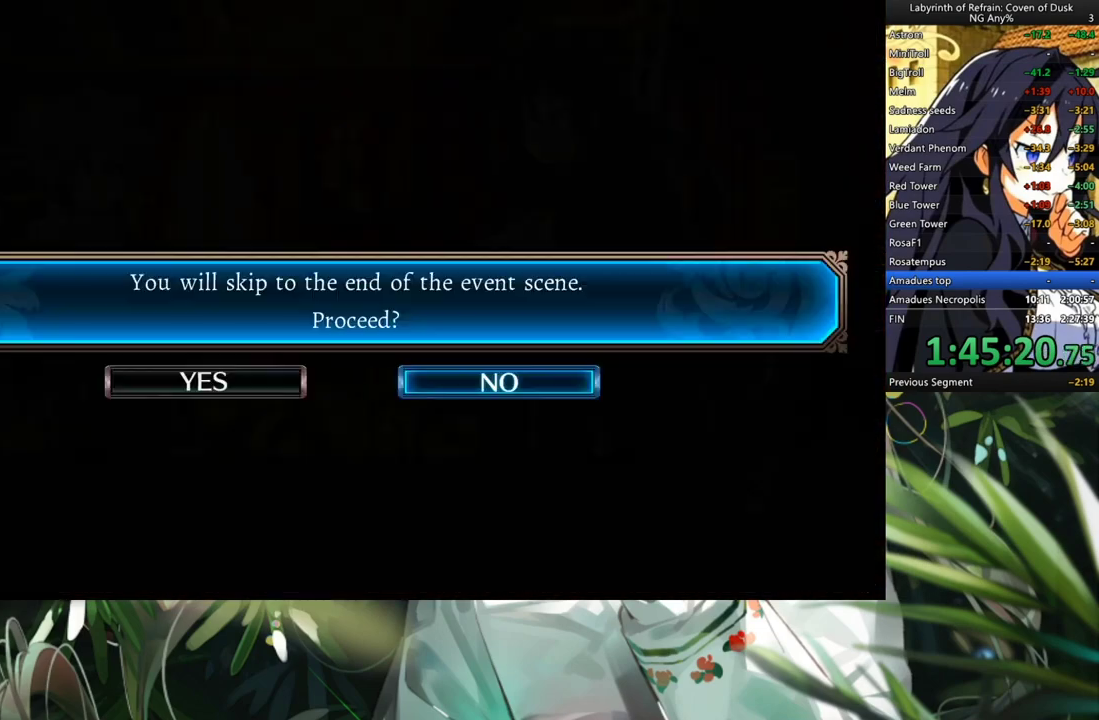
{"buttons": [], "left_stick": "center", "right_stick": "center", "events": [[67, "Y", "up"], [133, "DPAD_LEFT", "down"], [200, "A", "down"], [233, "DPAD_LEFT", "up"], [300, "A", "up"]]}
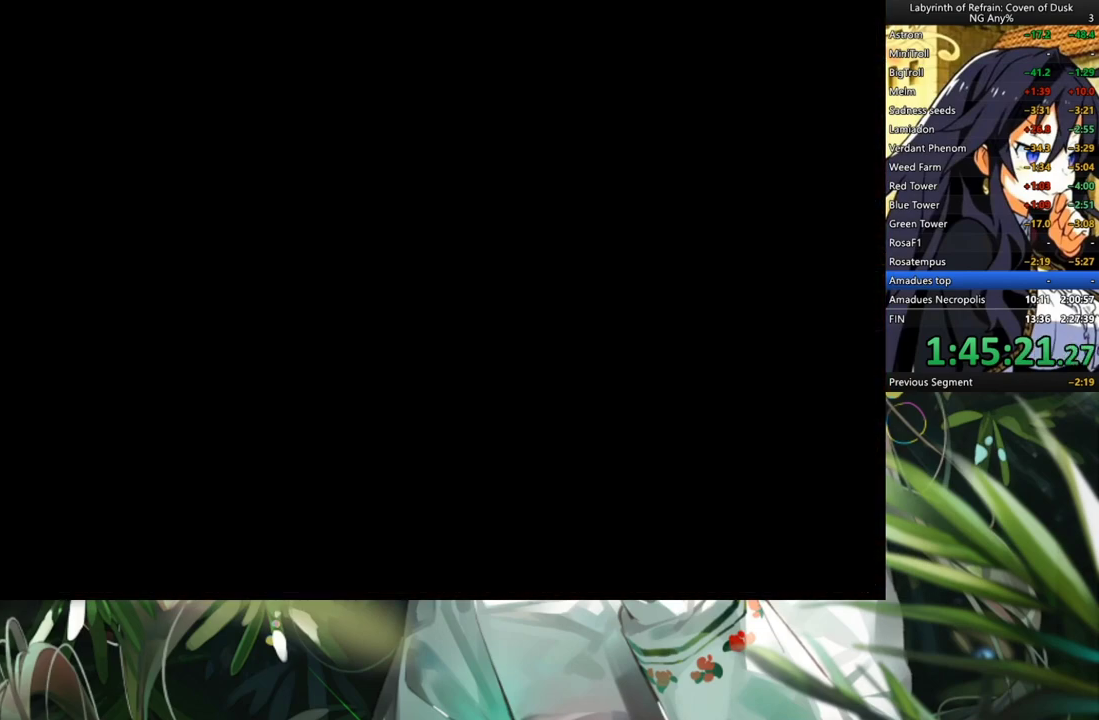
{"buttons": ["DPAD_LEFT"], "left_stick": "center", "right_stick": "center", "events": [[333, "Y", "down"], [433, "Y", "up"], [467, "DPAD_LEFT", "down"]]}